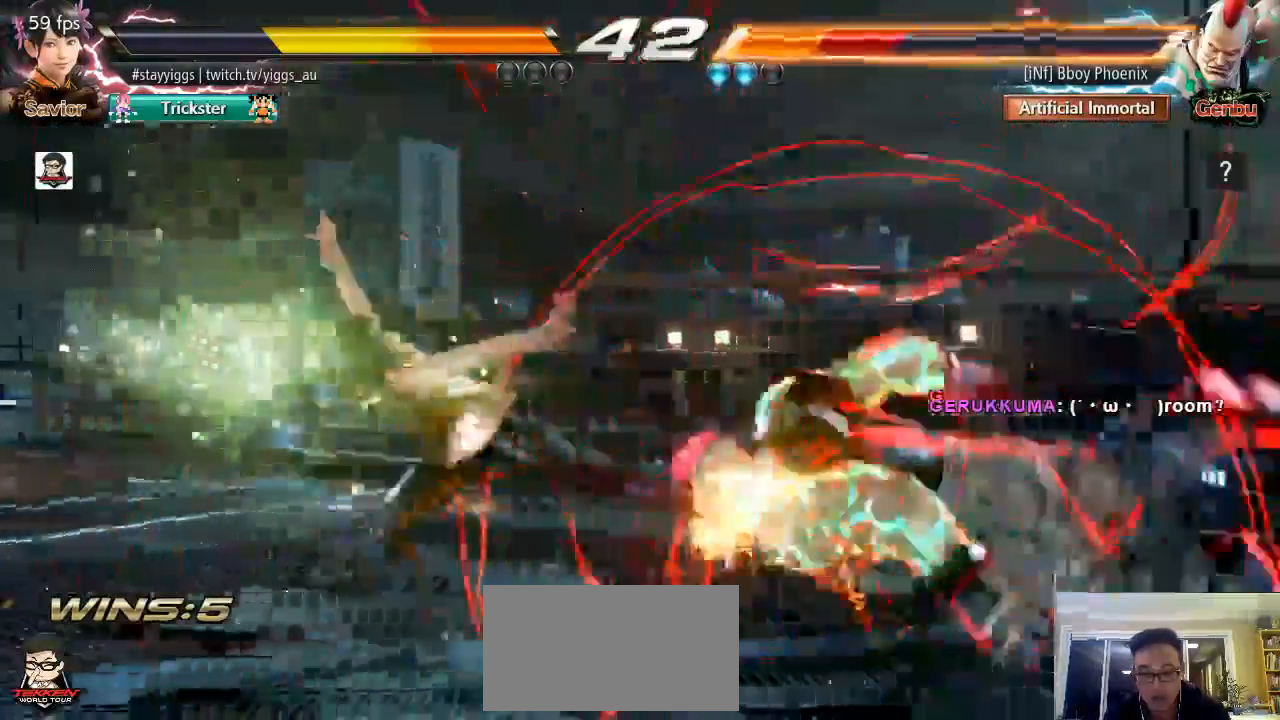
Gameplay with a controller (arcade stick); each line is a JSON object with the inputs held at the frame after it. "events" lists button and stick changes between this image and that frame as [ms after this image, input, new state], when the widget could be followed in between. Not read: L3 R3 SELECT START.
{"buttons": ["SQUARE", "TRIANGLE"], "left_stick": "down", "events": [[67, "CIRCLE", "up"], [167, "left_stick", "center"], [367, "left_stick", "down"], [450, "SQUARE", "down"], [450, "TRIANGLE", "down"]]}
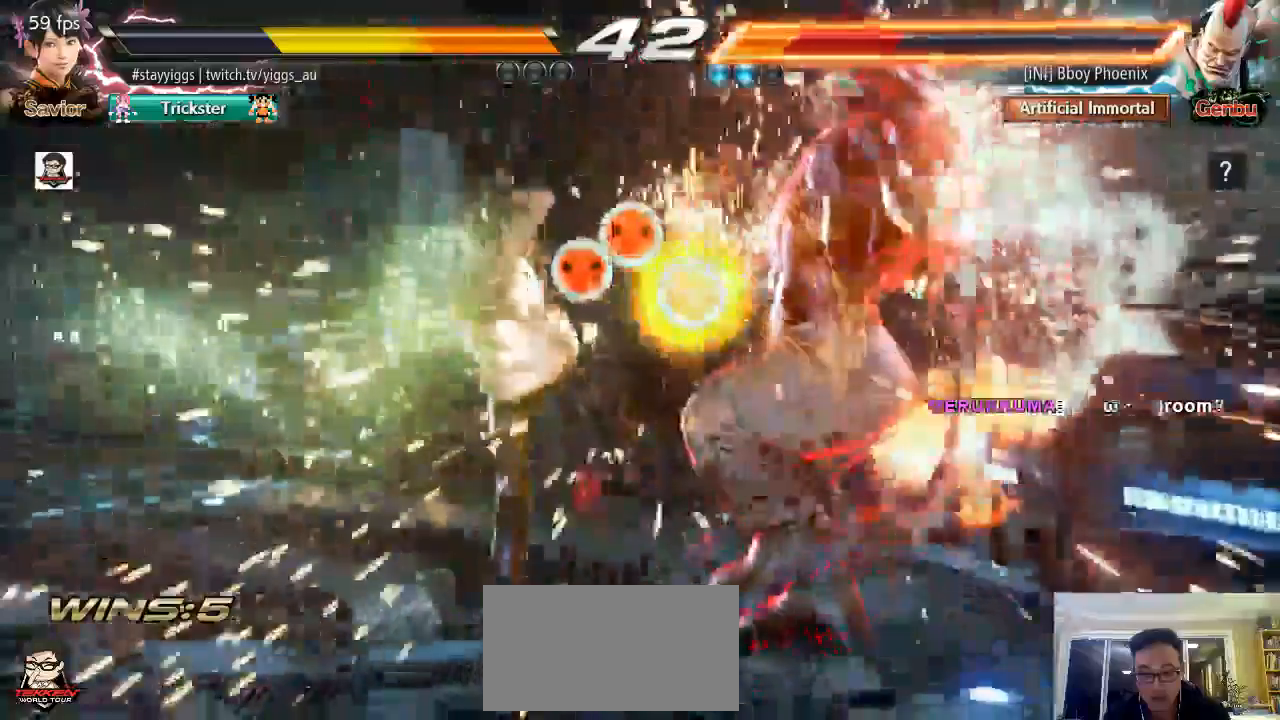
{"buttons": [], "left_stick": "center", "events": [[33, "TRIANGLE", "up"], [67, "SQUARE", "up"], [67, "left_stick", "center"], [267, "left_stick", "down"], [300, "SQUARE", "down"], [300, "TRIANGLE", "down"], [400, "SQUARE", "up"], [400, "TRIANGLE", "up"], [450, "left_stick", "center"]]}
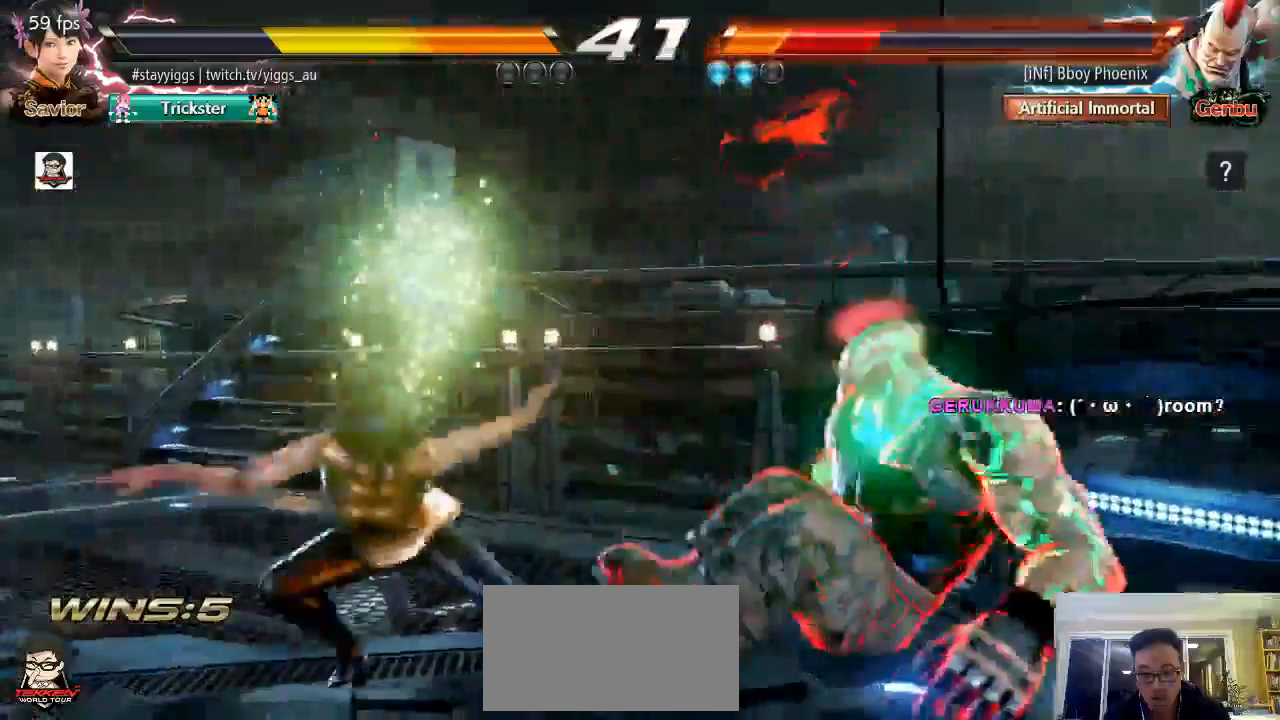
{"buttons": [], "left_stick": "center", "events": [[67, "left_stick", "right"], [133, "left_stick", "up-right"], [300, "CROSS", "down"], [367, "left_stick", "center"], [400, "CROSS", "up"]]}
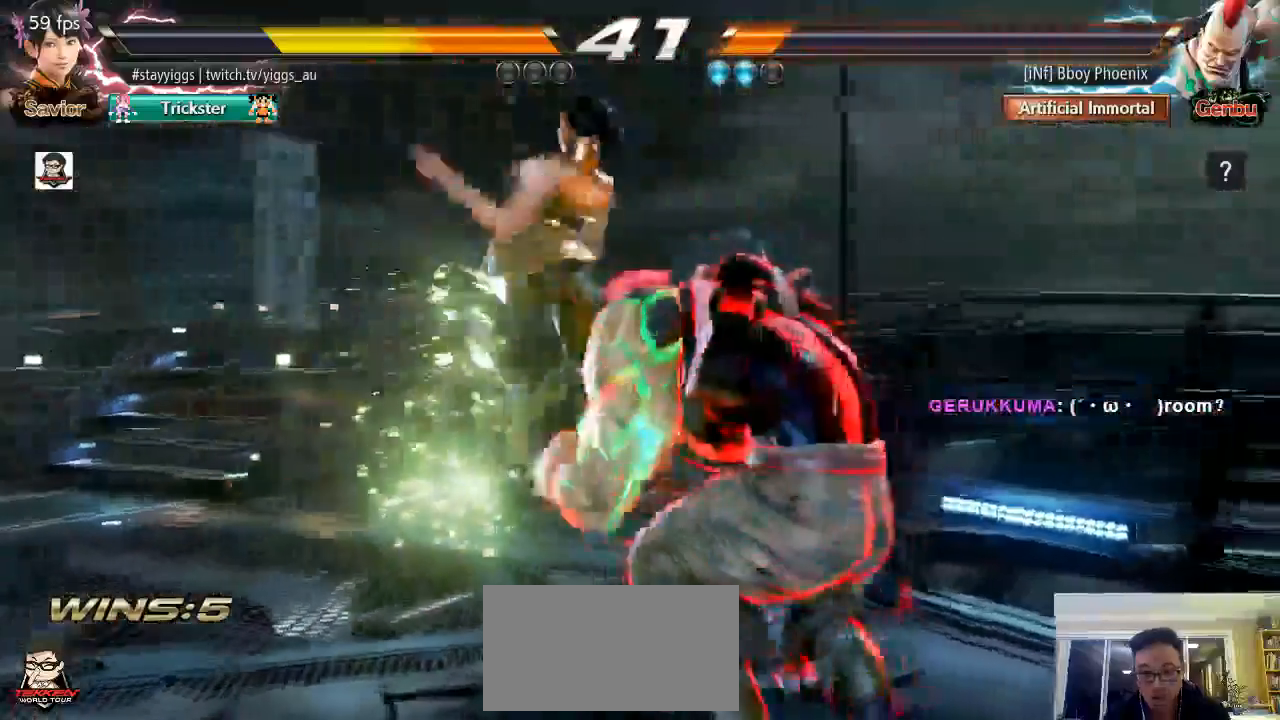
{"buttons": [], "left_stick": "center", "events": [[33, "SQUARE", "down"], [33, "TRIANGLE", "down"], [167, "SQUARE", "up"], [167, "TRIANGLE", "up"]]}
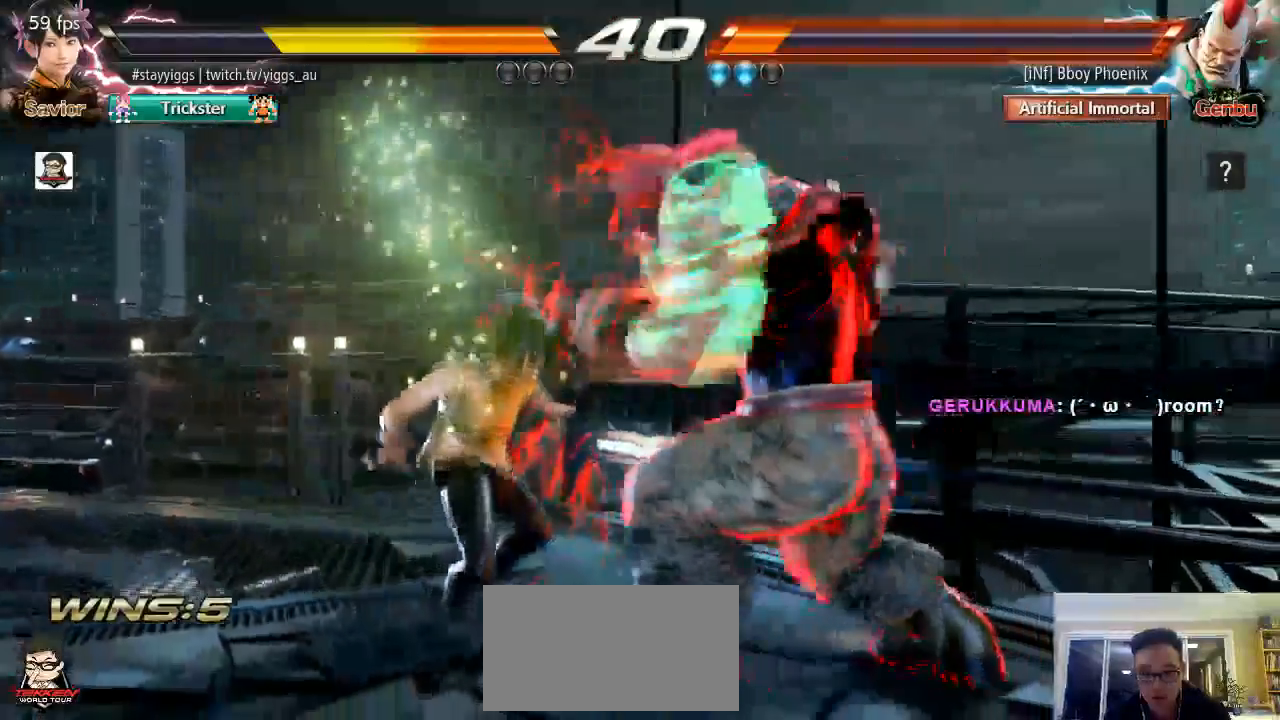
{"buttons": [], "left_stick": "left", "events": [[67, "left_stick", "left"]]}
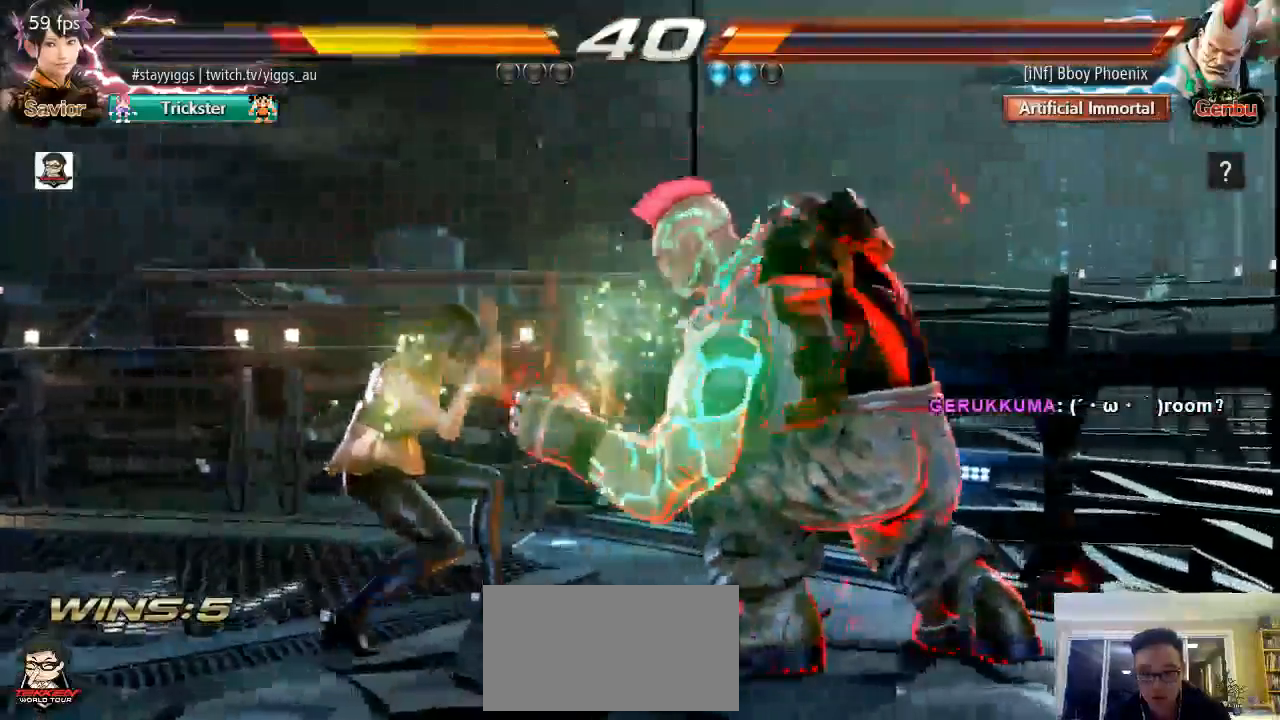
{"buttons": [], "left_stick": "left", "events": [[33, "left_stick", "center"], [267, "left_stick", "left"]]}
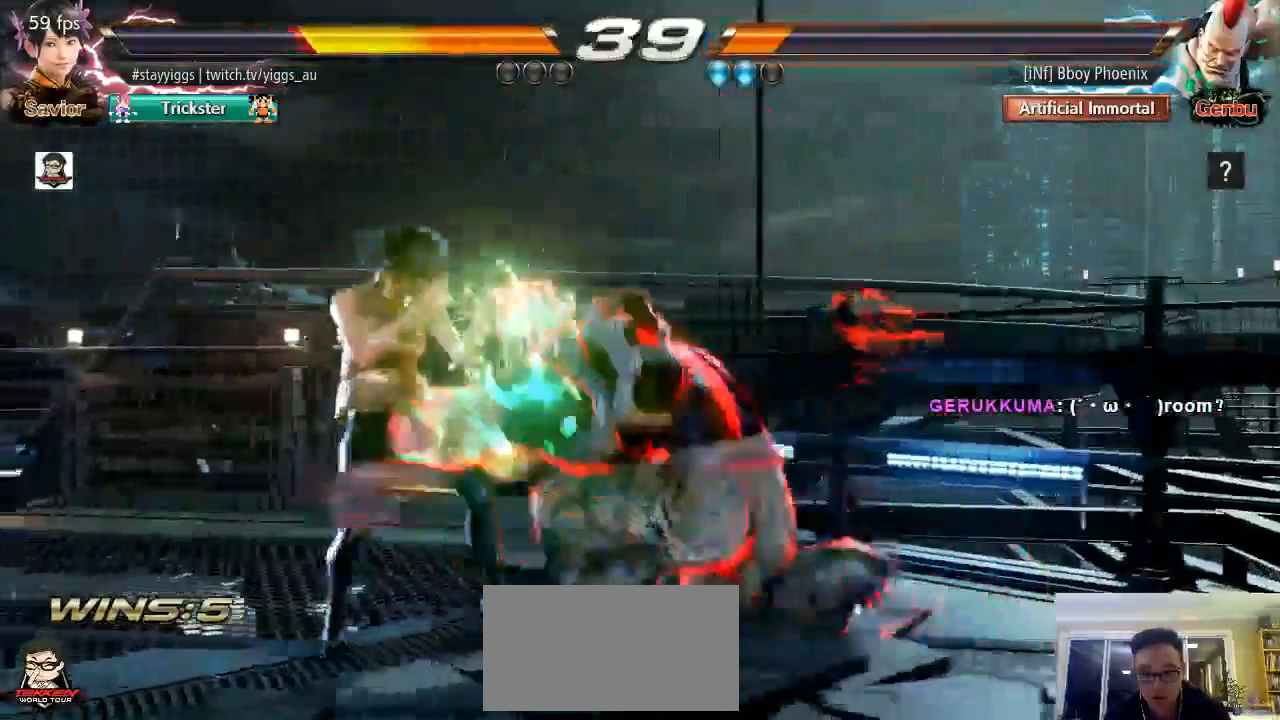
{"buttons": [], "left_stick": "center", "events": [[67, "left_stick", "down-left"], [183, "L2", "down"], [250, "L2", "up"], [267, "left_stick", "center"]]}
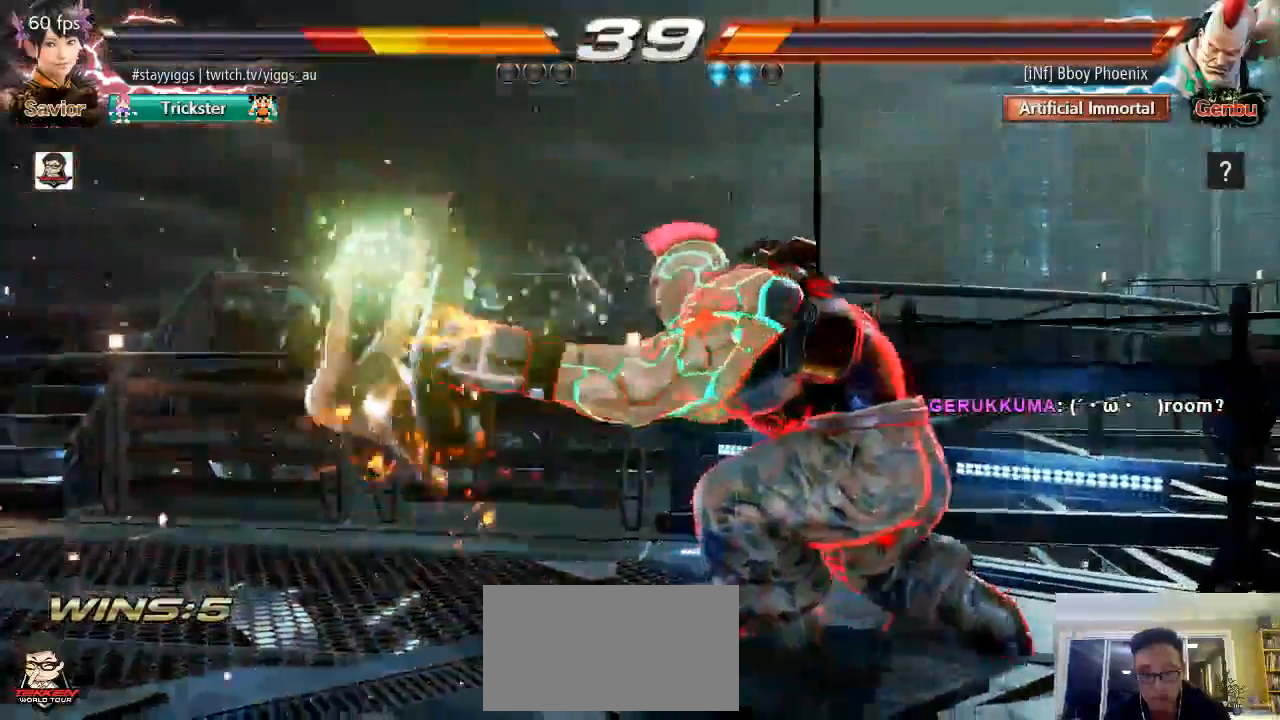
{"buttons": [], "left_stick": "center", "events": [[300, "left_stick", "up"], [500, "left_stick", "center"]]}
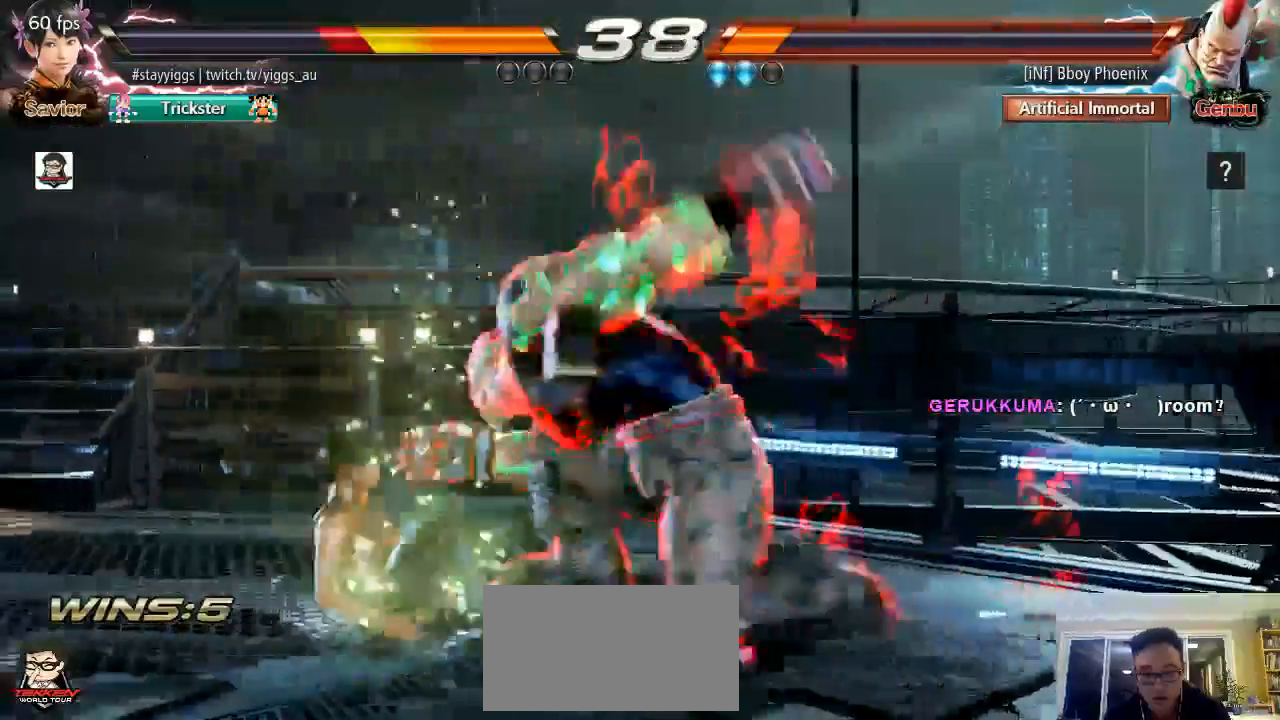
{"buttons": [], "left_stick": "center", "events": []}
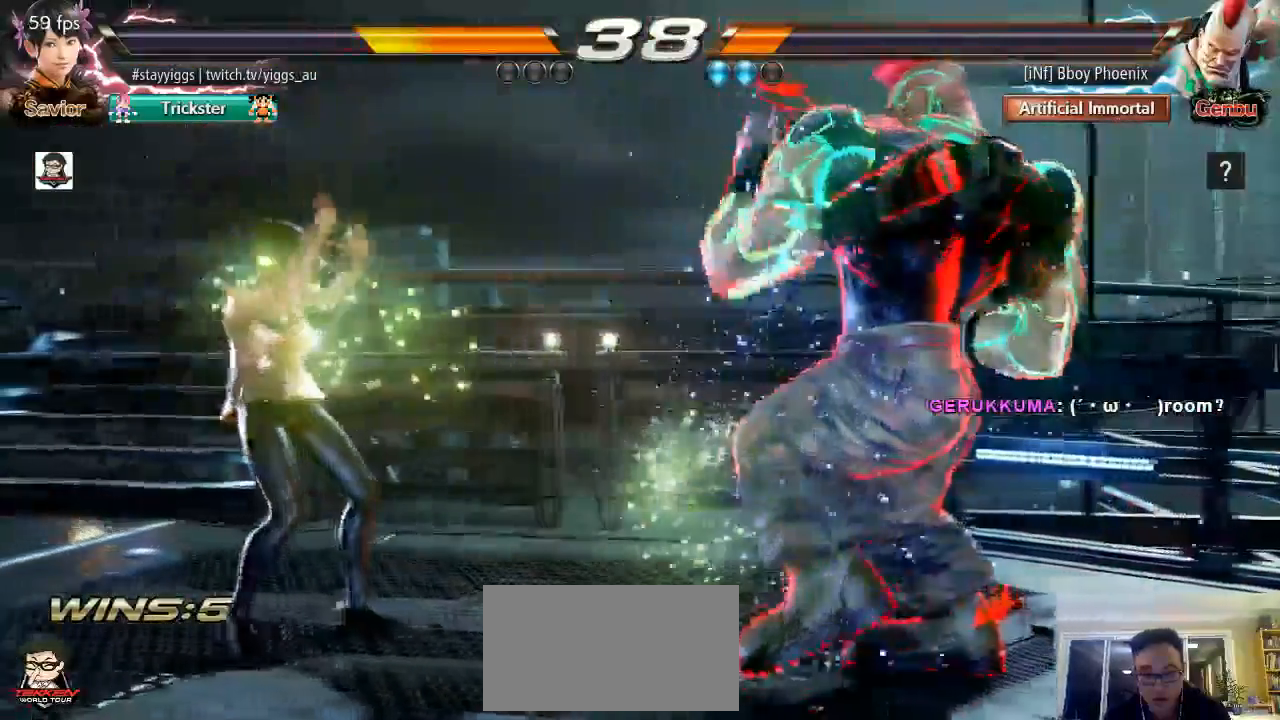
{"buttons": [], "left_stick": "center", "events": [[83, "left_stick", "down"], [133, "left_stick", "center"], [333, "left_stick", "left"], [433, "left_stick", "center"]]}
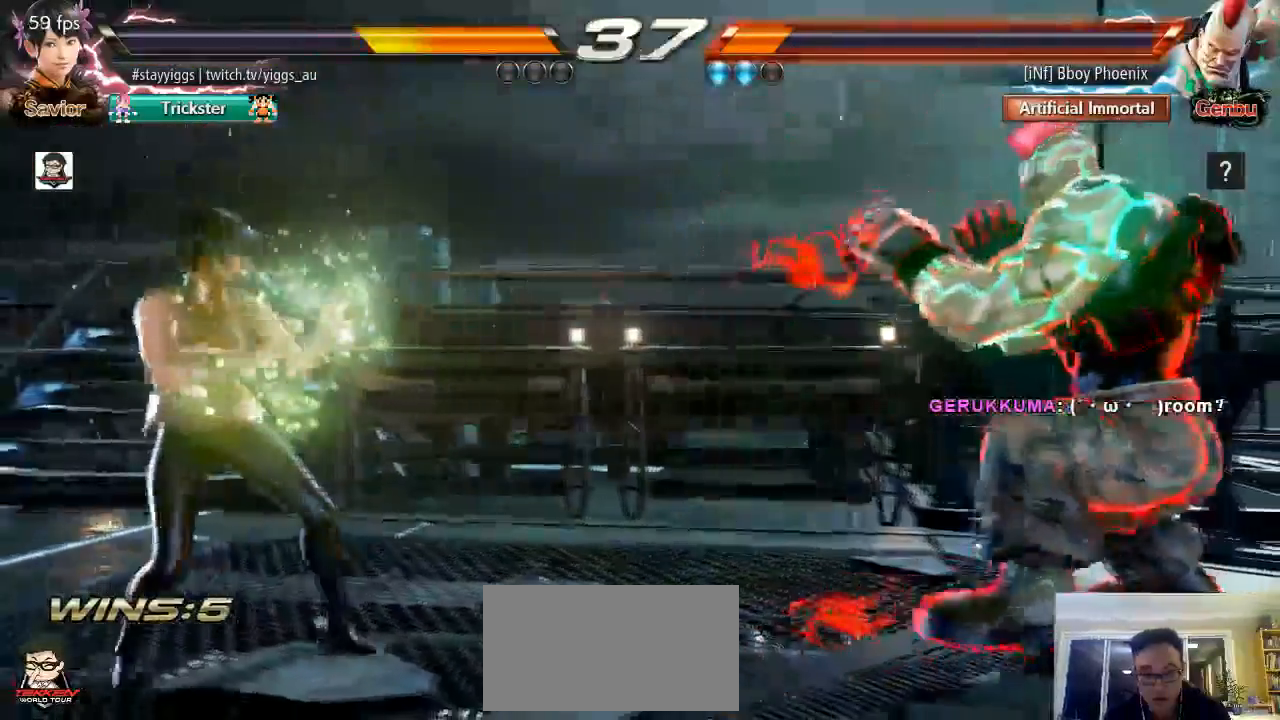
{"buttons": [], "left_stick": "right", "events": [[33, "left_stick", "left"], [167, "left_stick", "center"], [250, "left_stick", "right"], [300, "left_stick", "center"], [350, "left_stick", "right"]]}
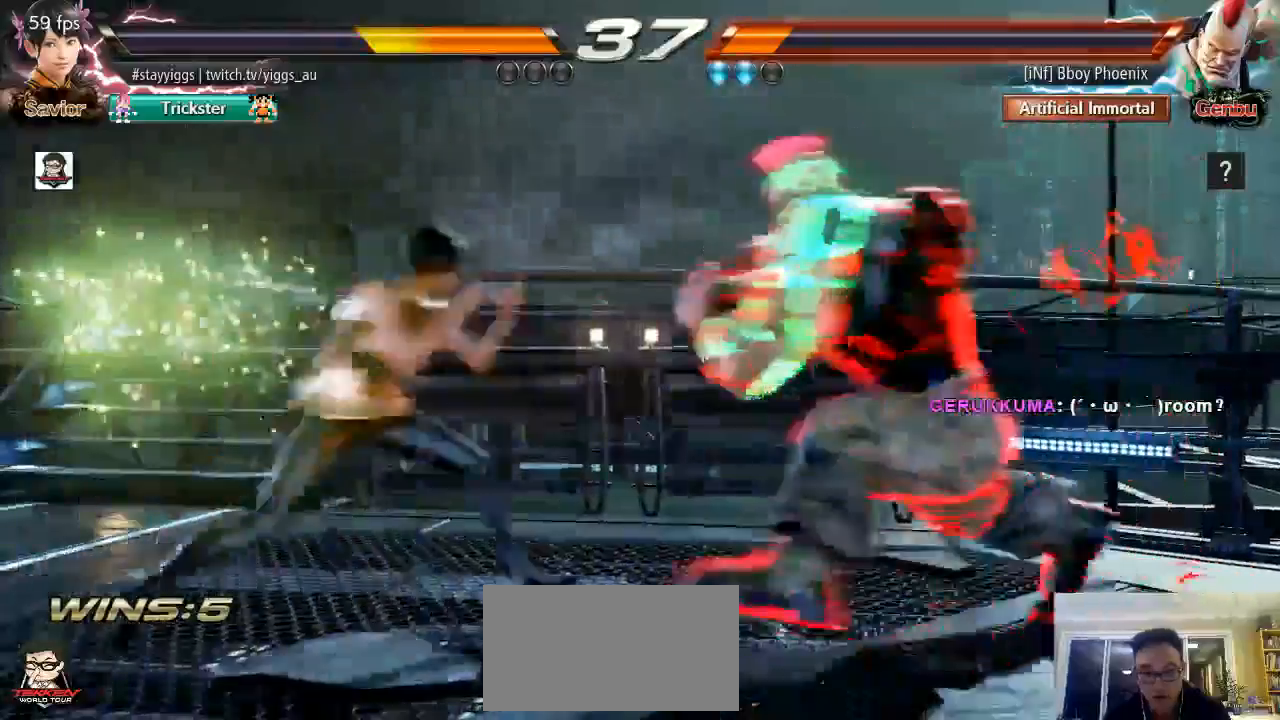
{"buttons": [], "left_stick": "center", "events": [[150, "left_stick", "left"], [333, "left_stick", "center"]]}
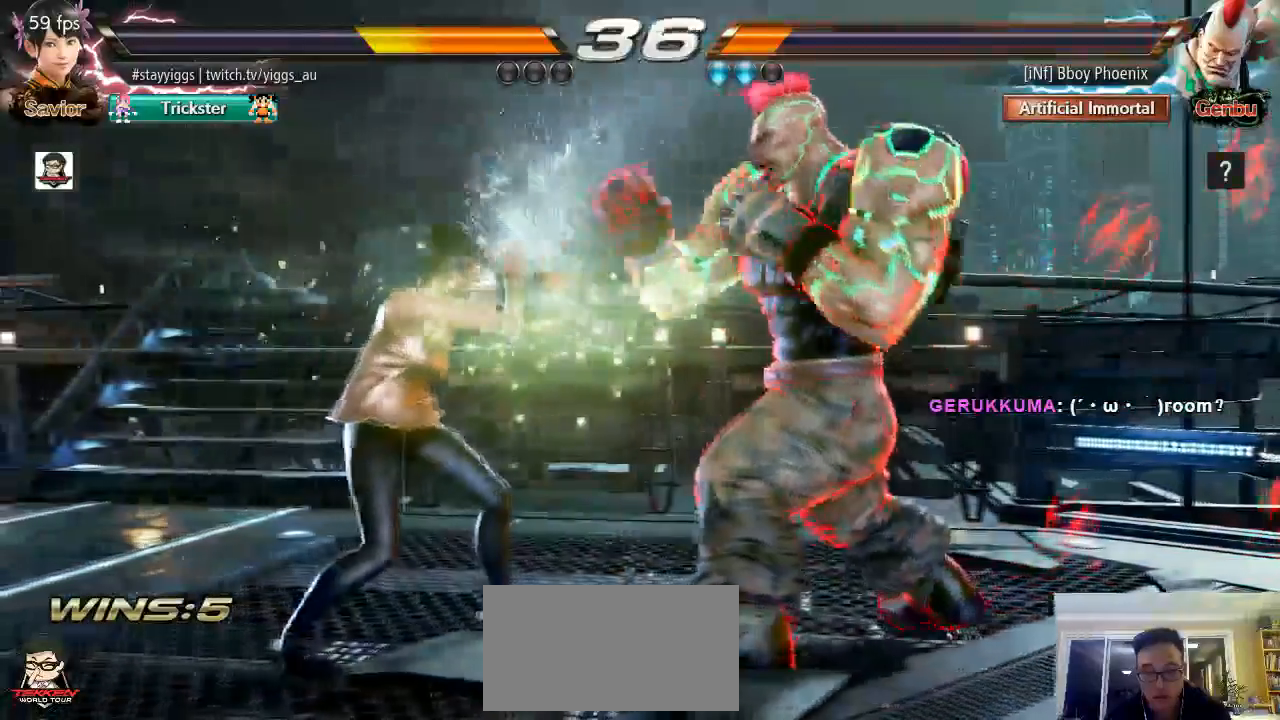
{"buttons": ["TRIANGLE"], "left_stick": "left", "events": [[217, "left_stick", "left"], [500, "TRIANGLE", "down"]]}
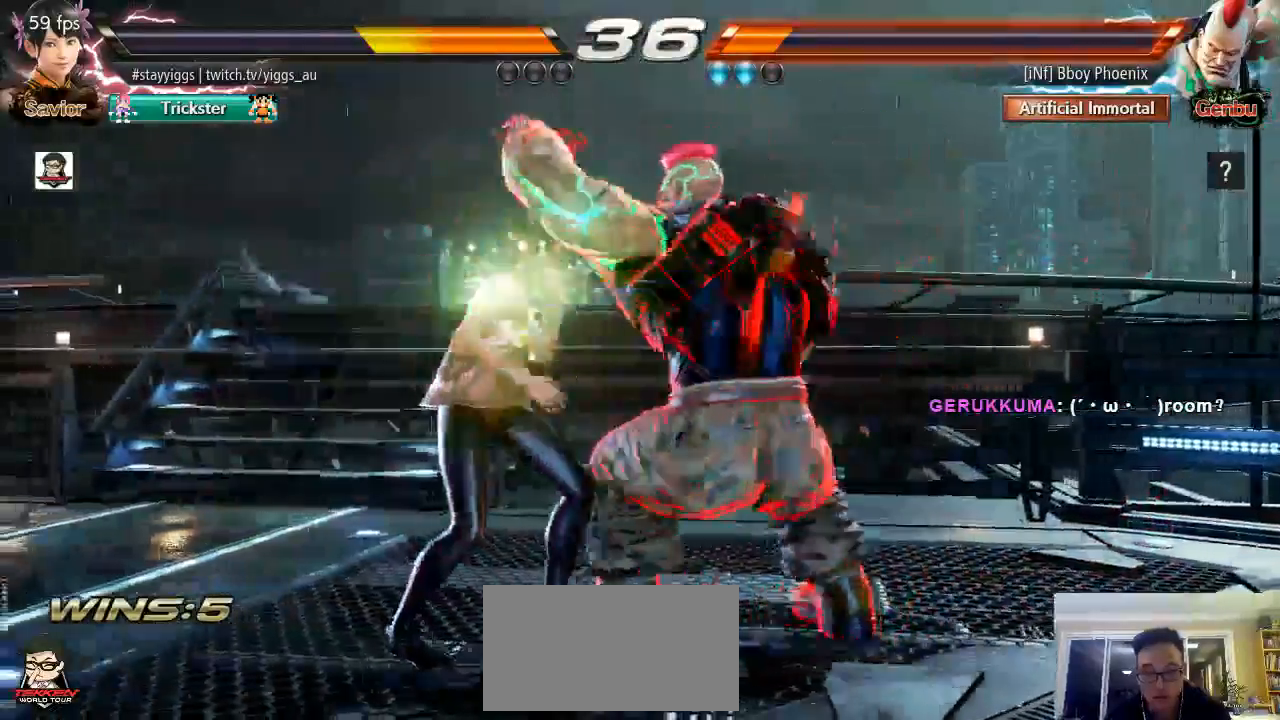
{"buttons": [], "left_stick": "down", "events": [[217, "TRIANGLE", "up"], [383, "left_stick", "center"], [483, "left_stick", "down"]]}
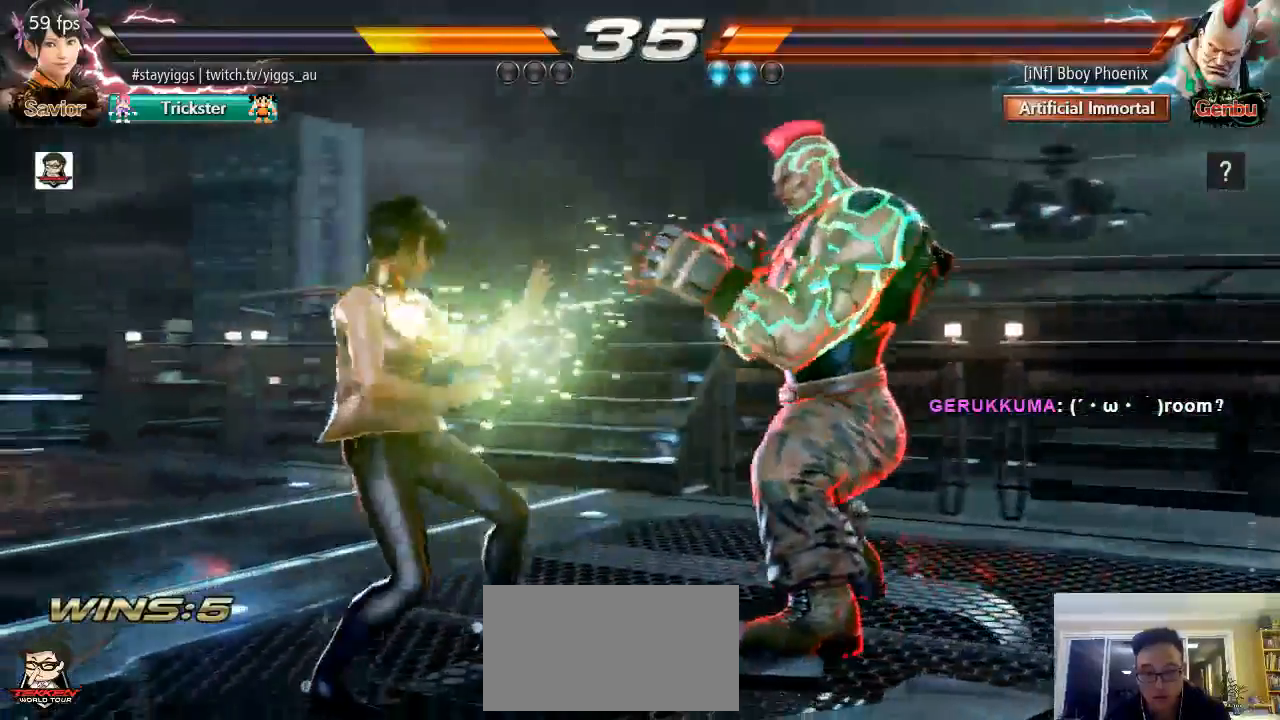
{"buttons": [], "left_stick": "center", "events": [[267, "left_stick", "center"]]}
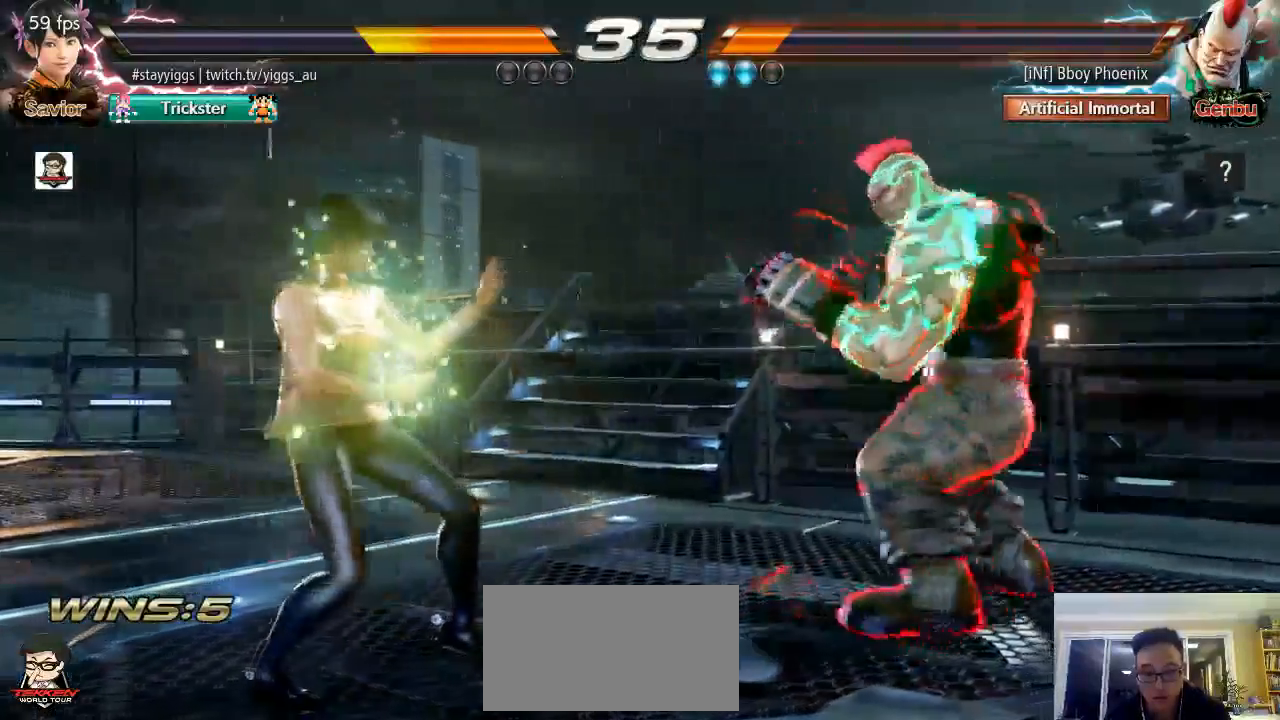
{"buttons": [], "left_stick": "center", "events": [[100, "left_stick", "up-right"], [133, "CIRCLE", "down"], [133, "CROSS", "down"], [250, "CROSS", "up"], [250, "left_stick", "center"], [300, "CIRCLE", "up"]]}
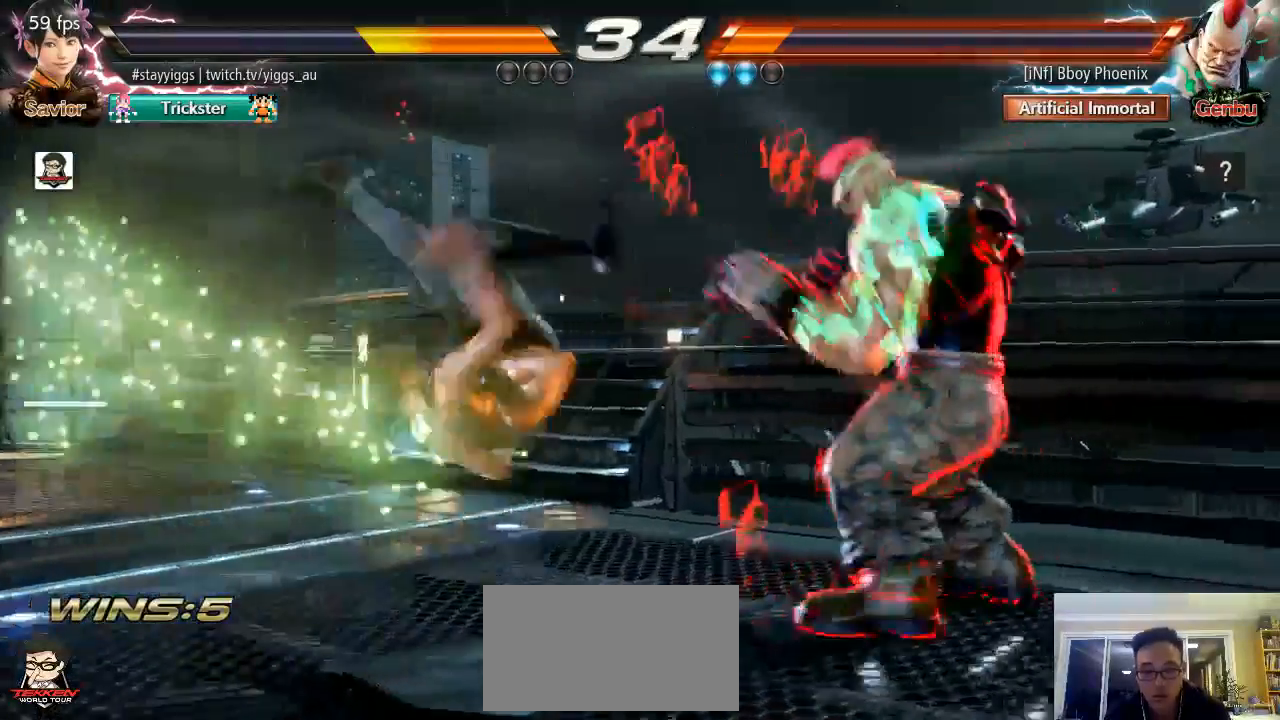
{"buttons": ["CIRCLE"], "left_stick": "center", "events": [[500, "CIRCLE", "down"]]}